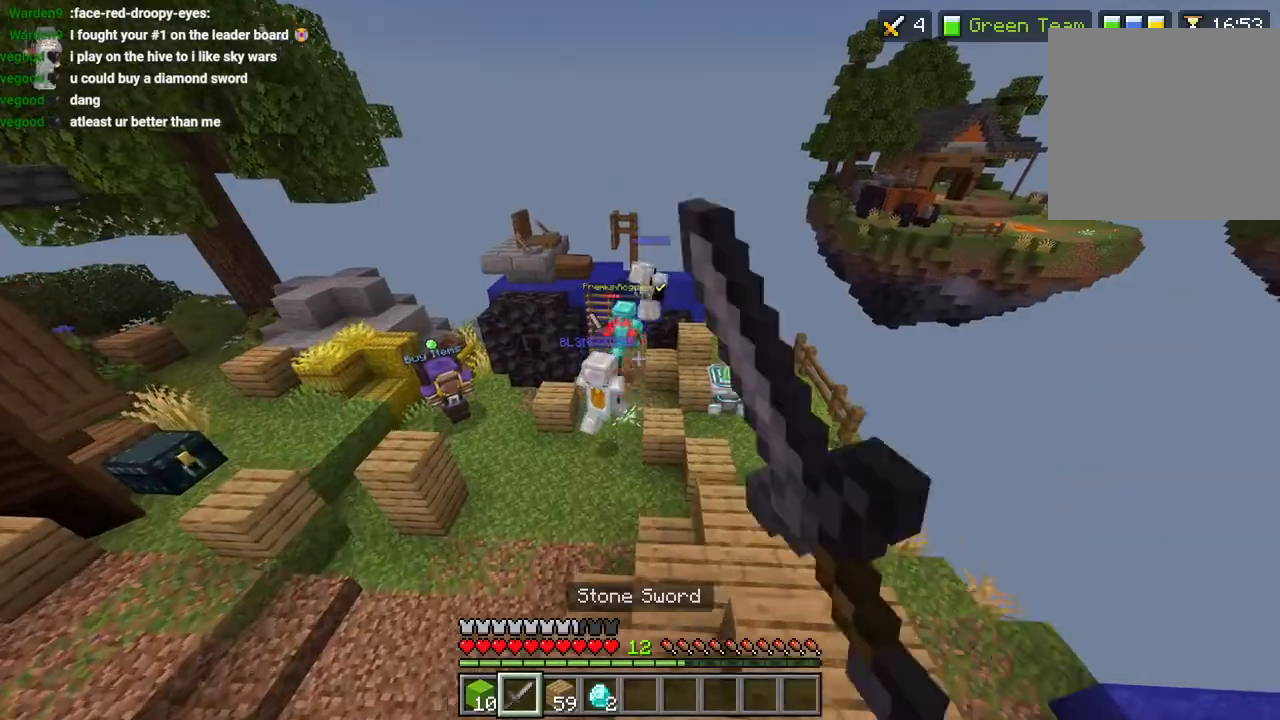
Gameplay with a controller (PlayStation layout); each line is a JSON object with the inputs held at the frame after it. "events" lists button and stick changes between this image and that frame as [ms after this image, input, new state], when the widget could be followed in between.
{"buttons": ["R2"], "left_stick": "up", "right_stick": "center"}
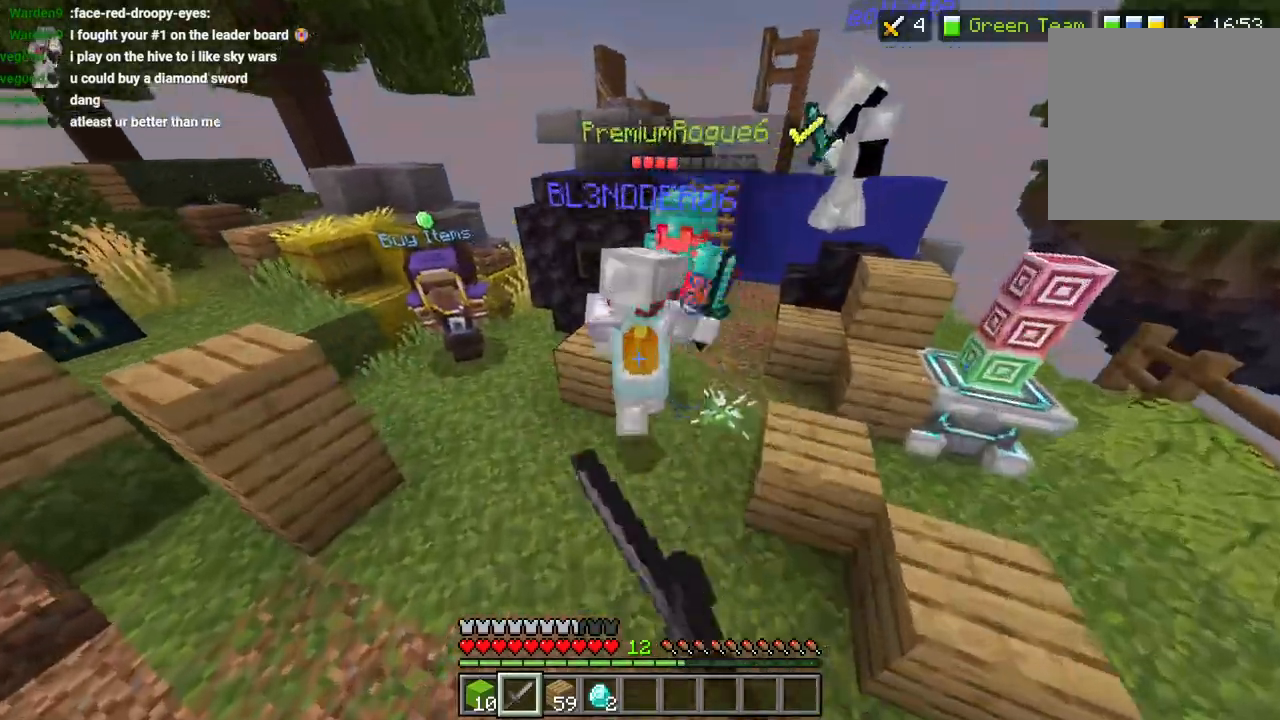
{"buttons": ["R2"], "left_stick": "down", "right_stick": "right", "events": [[50, "L3", "down"], [50, "left_stick", "up-left"], [67, "R2", "up"], [133, "right_stick", "up-right"], [150, "L3", "up"], [150, "R2", "down"], [217, "R2", "up"], [217, "right_stick", "center"], [267, "right_stick", "right"], [300, "R2", "down"], [317, "left_stick", "down-left"], [383, "R2", "up"], [400, "left_stick", "down"], [467, "R2", "down"]]}
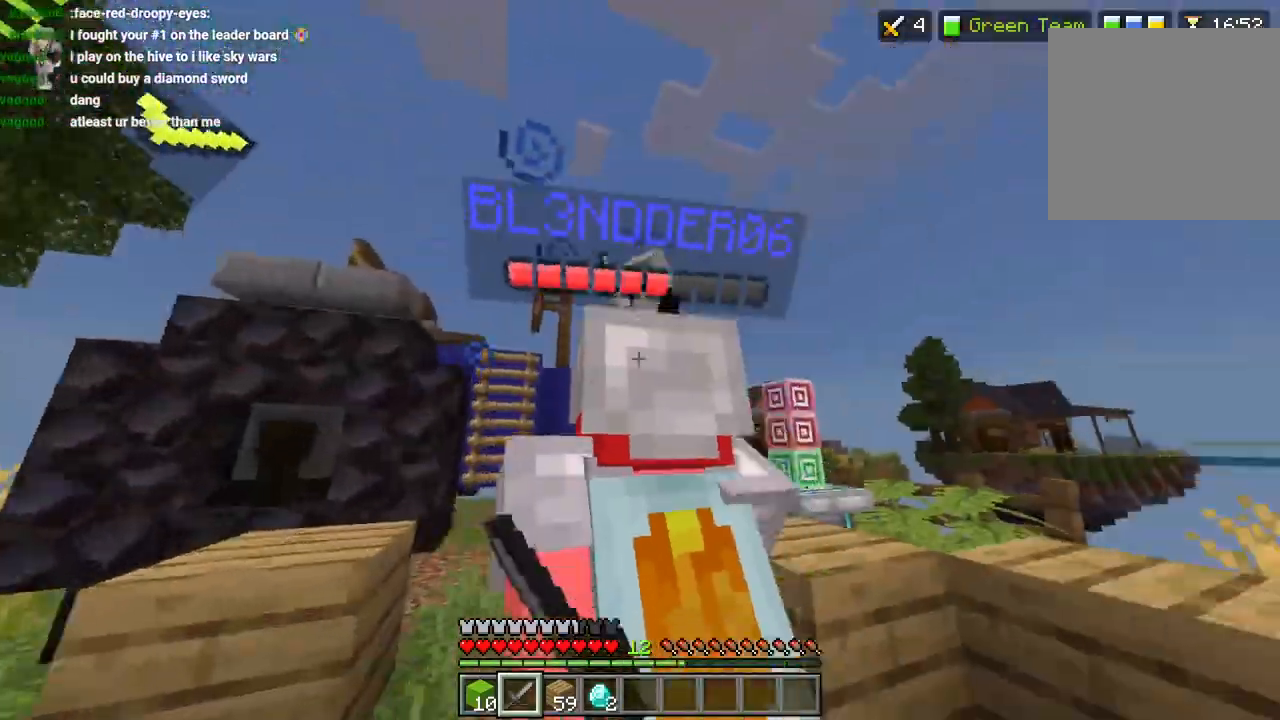
{"buttons": ["R2"], "left_stick": "up-right", "right_stick": "down", "events": [[33, "R2", "up"], [67, "right_stick", "center"], [133, "R2", "down"], [217, "R2", "up"], [217, "right_stick", "down-left"], [267, "right_stick", "down"], [283, "R2", "down"], [300, "L3", "down"], [300, "left_stick", "up"], [383, "R2", "up"], [417, "L3", "up"], [417, "left_stick", "up-right"], [450, "R2", "down"]]}
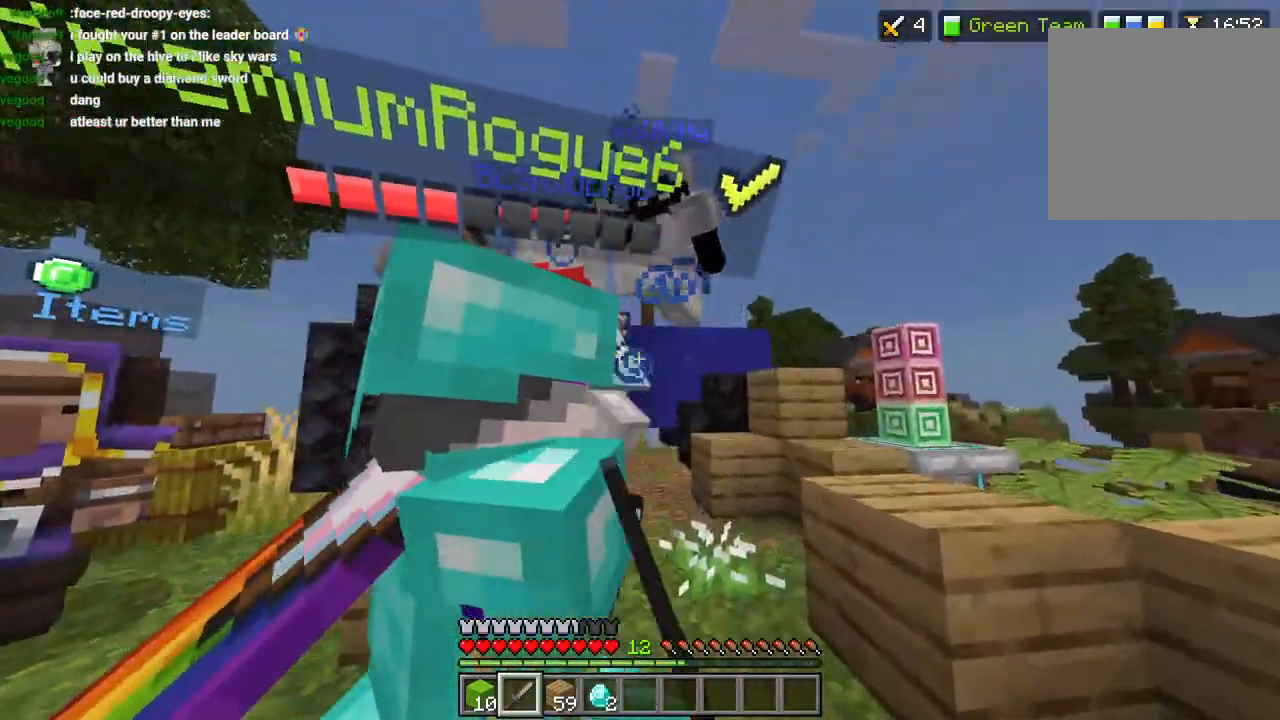
{"buttons": ["R2"], "left_stick": "left", "right_stick": "down-left", "events": [[50, "R2", "up"], [83, "L3", "down"], [117, "R2", "down"], [133, "right_stick", "up"], [167, "L3", "up"], [200, "R2", "up"], [283, "R2", "down"], [300, "right_stick", "left"], [317, "left_stick", "center"], [383, "R2", "up"], [400, "right_stick", "down-left"], [433, "left_stick", "left"], [467, "R2", "down"]]}
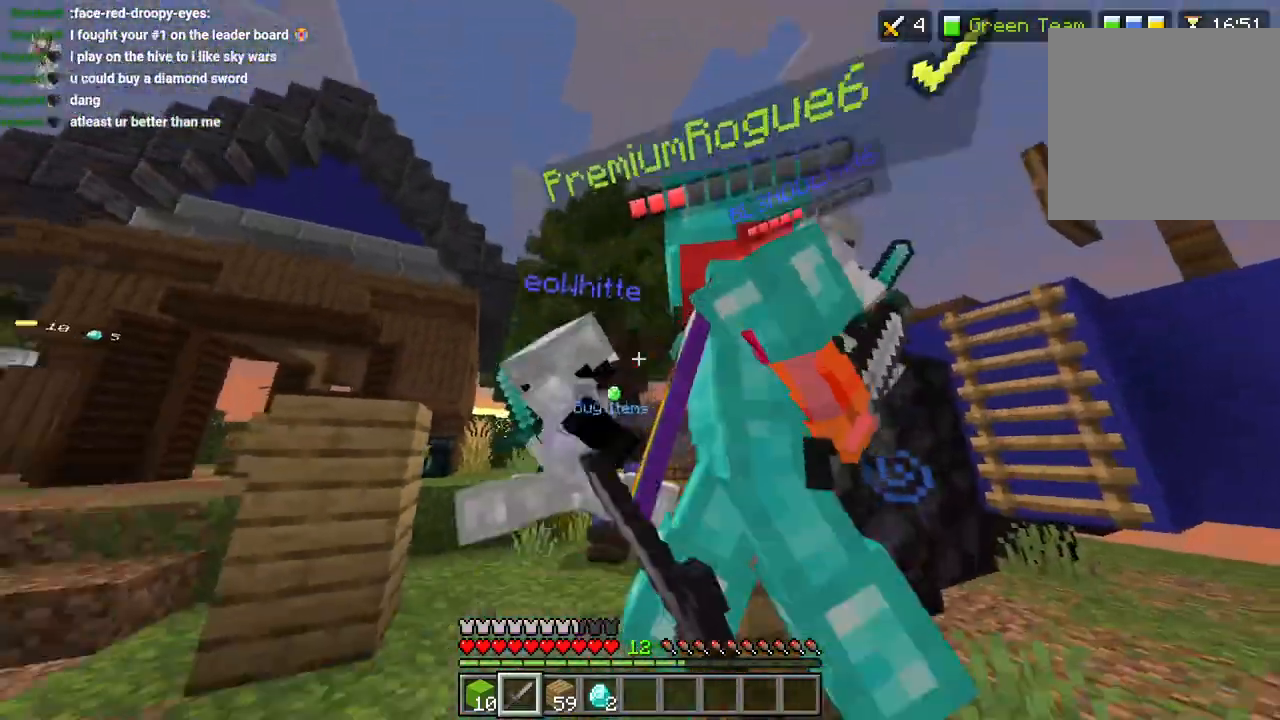
{"buttons": ["R2"], "left_stick": "left", "right_stick": "right", "events": [[50, "R2", "up"], [67, "L3", "down"], [67, "left_stick", "up-left"], [117, "R2", "down"], [167, "right_stick", "center"], [183, "L3", "up"], [217, "R2", "up"], [233, "right_stick", "right"], [267, "left_stick", "left"], [283, "R2", "down"], [367, "L3", "down"], [383, "R2", "up"], [450, "L3", "up"], [450, "R2", "down"]]}
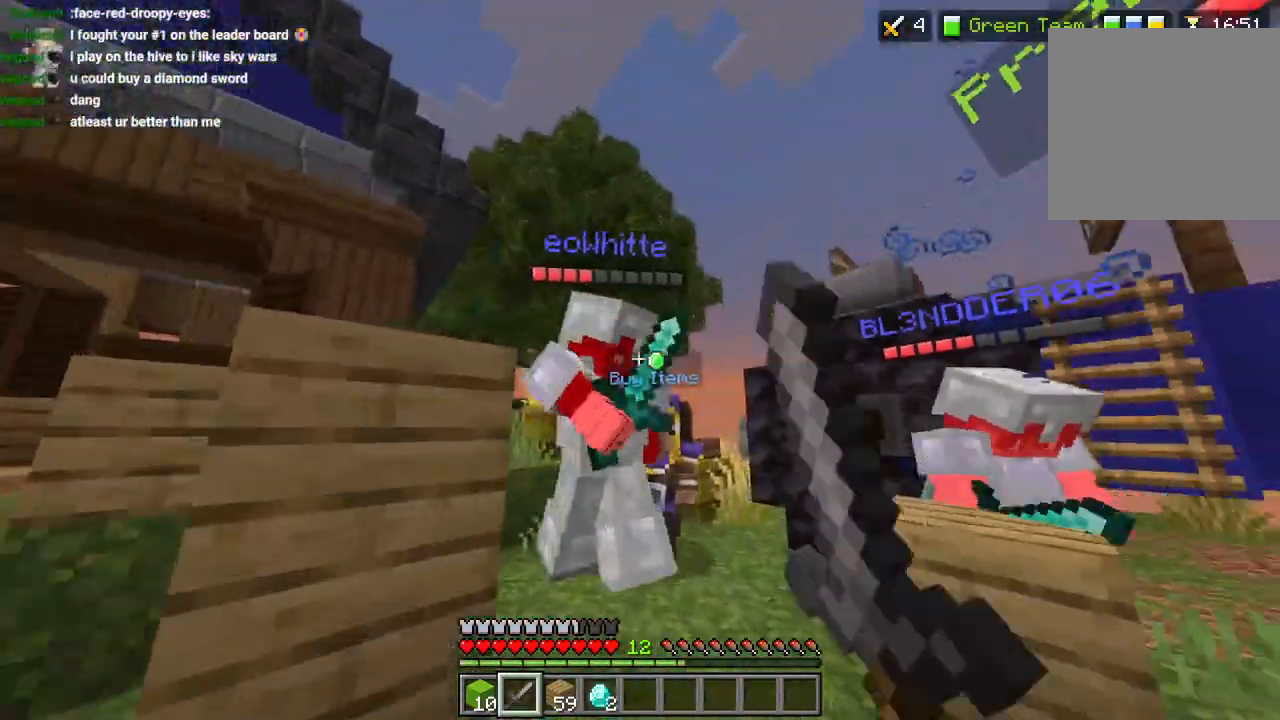
{"buttons": ["R2", "L3"], "left_stick": "up", "right_stick": "right", "events": [[50, "R2", "up"], [83, "left_stick", "up-right"], [117, "R2", "down"], [167, "right_stick", "center"], [183, "left_stick", "right"], [200, "R2", "up"], [283, "R2", "down"], [317, "left_stick", "up-right"], [317, "right_stick", "right"], [350, "R2", "up"], [417, "L3", "down"], [417, "left_stick", "up"], [433, "R2", "down"]]}
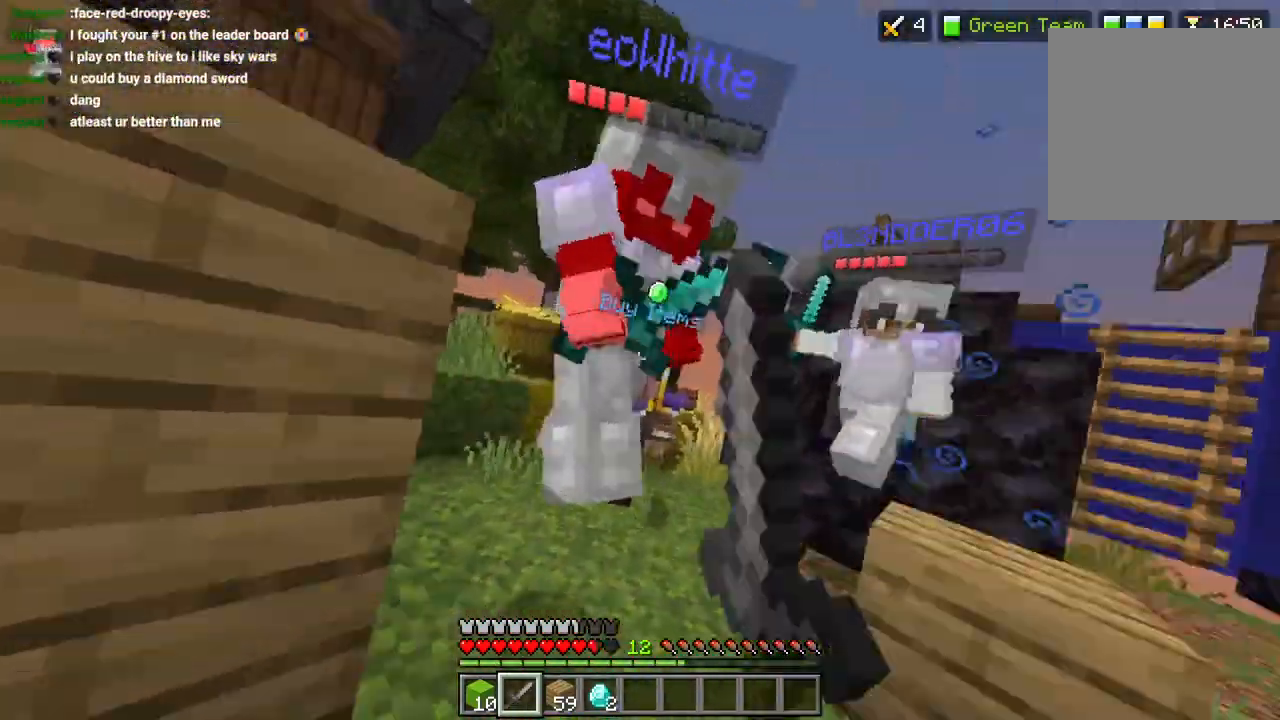
{"buttons": ["R2", "L3"], "left_stick": "up", "right_stick": "right", "events": [[17, "L3", "up"], [33, "R2", "up"], [50, "left_stick", "center"], [100, "R2", "down"], [200, "R2", "up"], [233, "right_stick", "center"], [283, "R2", "down"], [317, "L3", "down"], [317, "left_stick", "up"], [367, "R2", "up"], [417, "L3", "up"], [417, "right_stick", "right"], [450, "R2", "down"], [500, "L3", "down"]]}
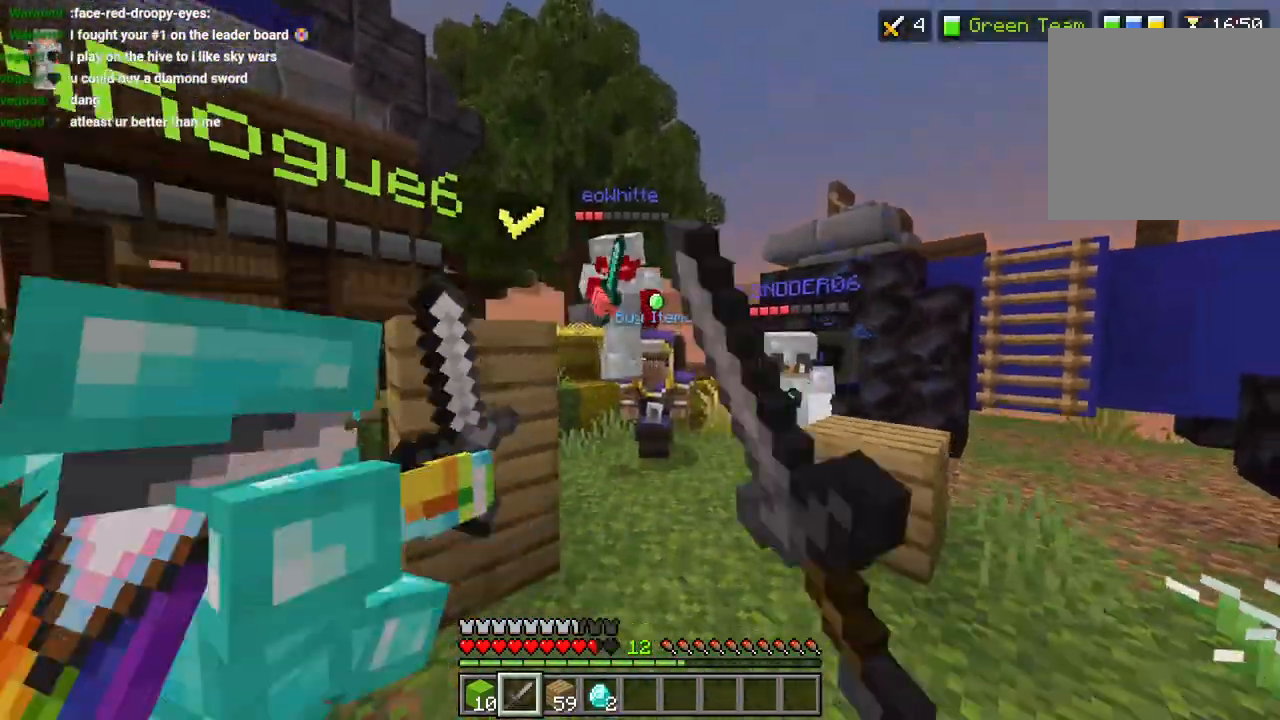
{"buttons": ["R2"], "left_stick": "up-right", "right_stick": "center", "events": [[33, "R2", "up"], [117, "L3", "up"], [117, "left_stick", "up-right"], [150, "R2", "down"], [200, "L3", "down"], [200, "right_stick", "center"], [217, "R2", "up"], [300, "L3", "up"], [333, "R2", "down"], [400, "R2", "up"], [467, "R2", "down"]]}
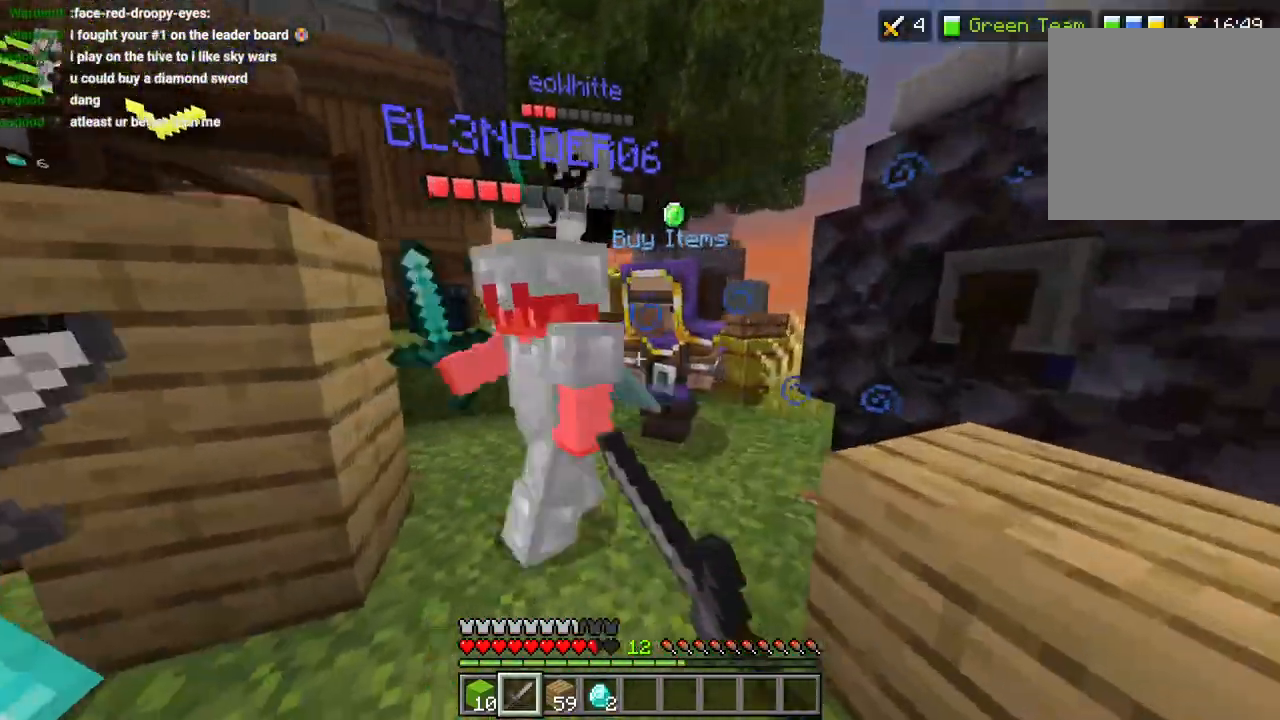
{"buttons": ["R2"], "left_stick": "down", "right_stick": "right", "events": [[67, "L3", "down"], [67, "R2", "up"], [67, "left_stick", "up"], [167, "L3", "up"], [317, "R2", "down"], [383, "left_stick", "down"], [433, "R2", "up"], [467, "right_stick", "right"], [483, "R2", "down"]]}
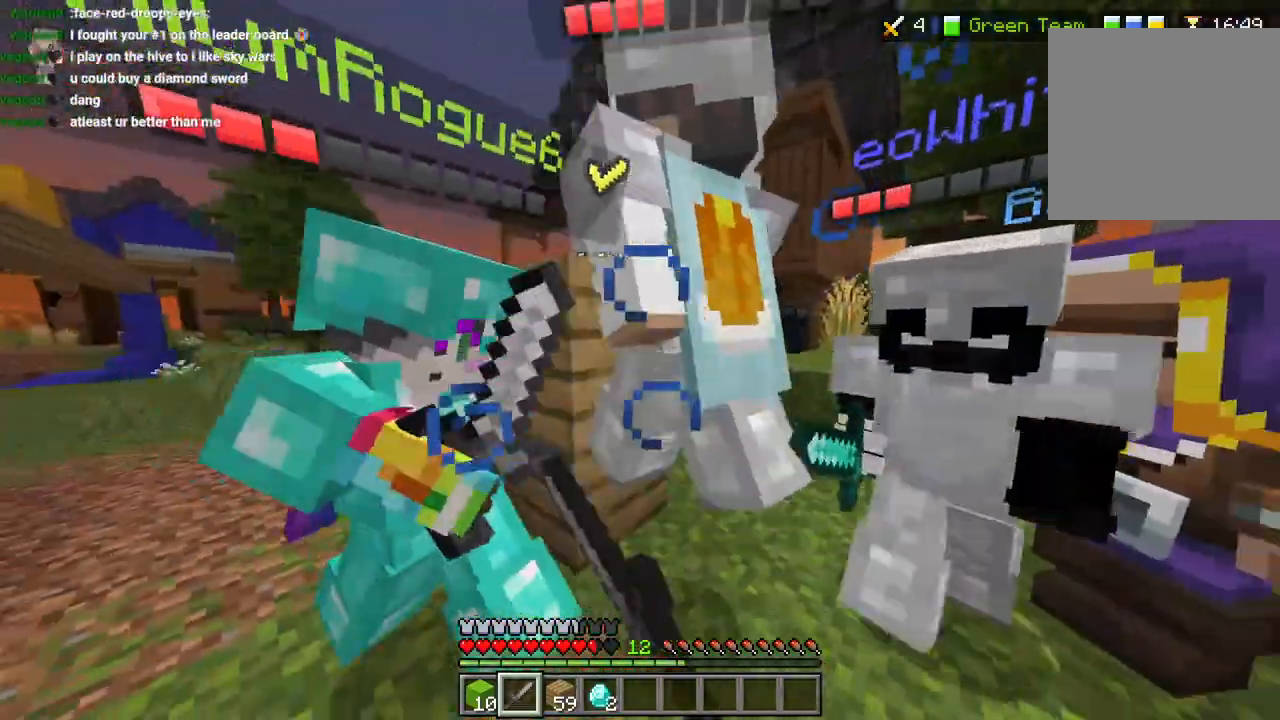
{"buttons": ["R2"], "left_stick": "down-right", "right_stick": "right"}
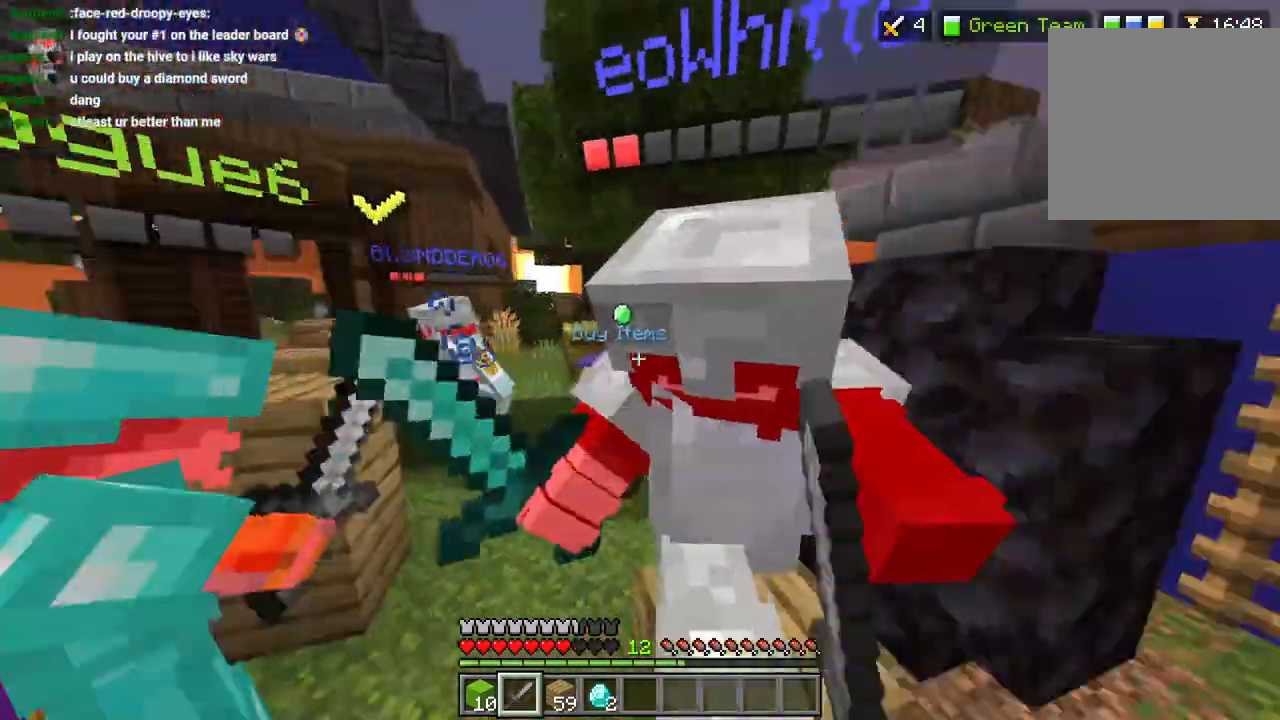
{"buttons": ["R2"], "left_stick": "down-right", "right_stick": "up-right", "events": [[83, "R2", "up"], [150, "R2", "down"], [233, "R2", "up"], [317, "R2", "down"], [333, "right_stick", "up-right"], [400, "R2", "up"], [483, "R2", "down"]]}
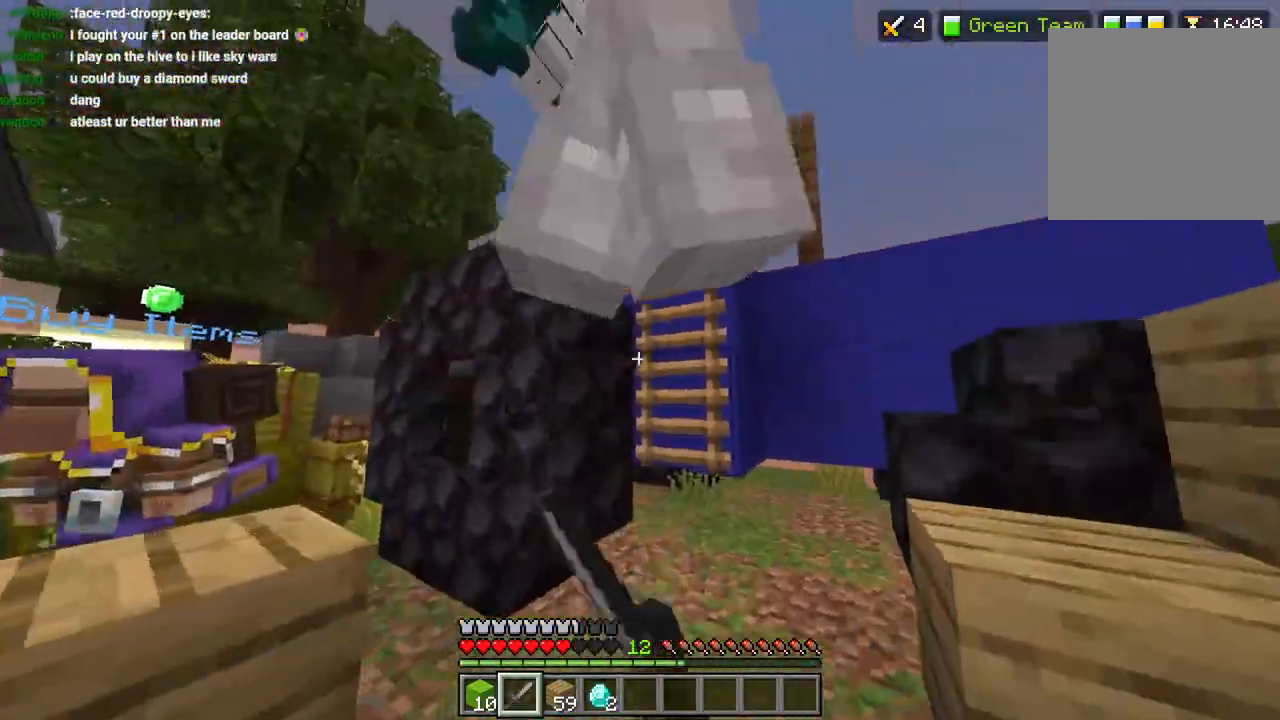
{"buttons": [], "left_stick": "center", "right_stick": "down-left", "events": [[83, "R2", "up"], [150, "R2", "down"], [233, "R2", "up"], [300, "R2", "down"], [317, "left_stick", "center"], [400, "R2", "up"], [400, "left_stick", "up"], [400, "right_stick", "down-left"], [483, "left_stick", "center"]]}